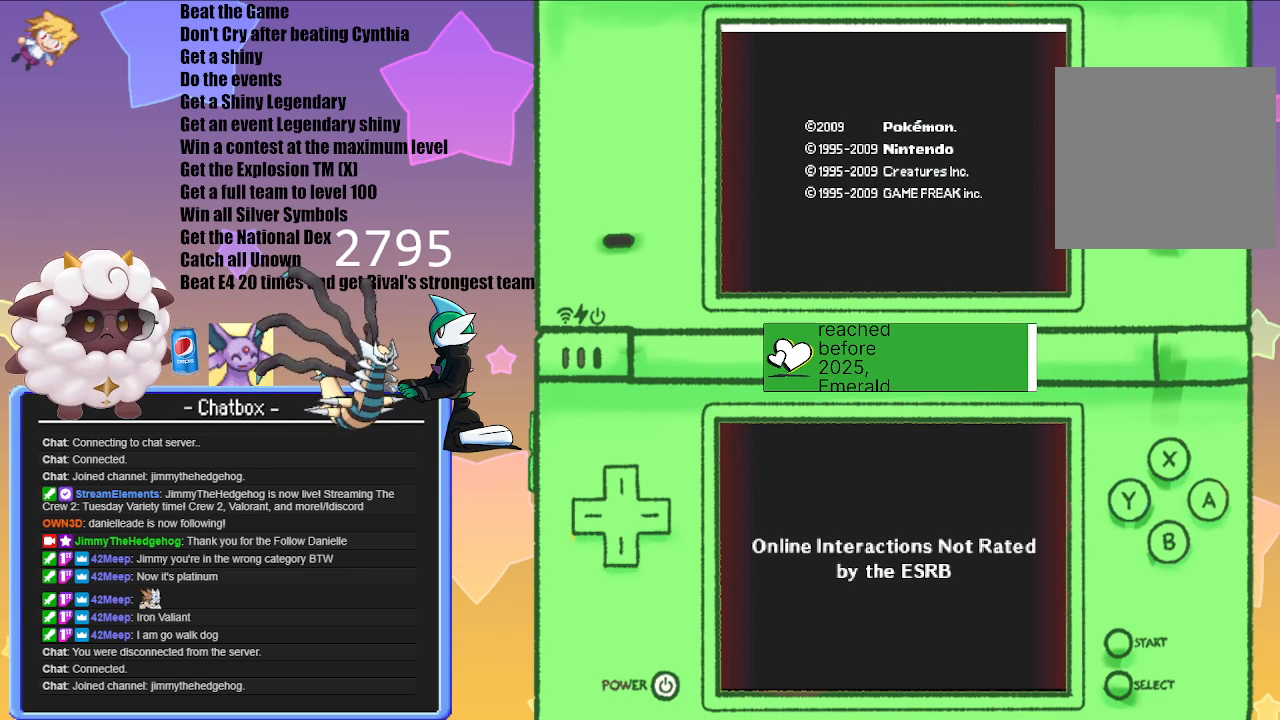
Gameplay with a controller (Nintendo layout); each line is a JSON object with the inputs held at the frame after it. "events" lists button and stick changes between this image and that frame as [ms after this image, input, new state], when the widget could be followed in between. Not read: L2 L3 R2 R3.
{"buttons": [], "left_stick": "center", "right_stick": "center", "events": [[117, "A", "down"], [233, "A", "up"]]}
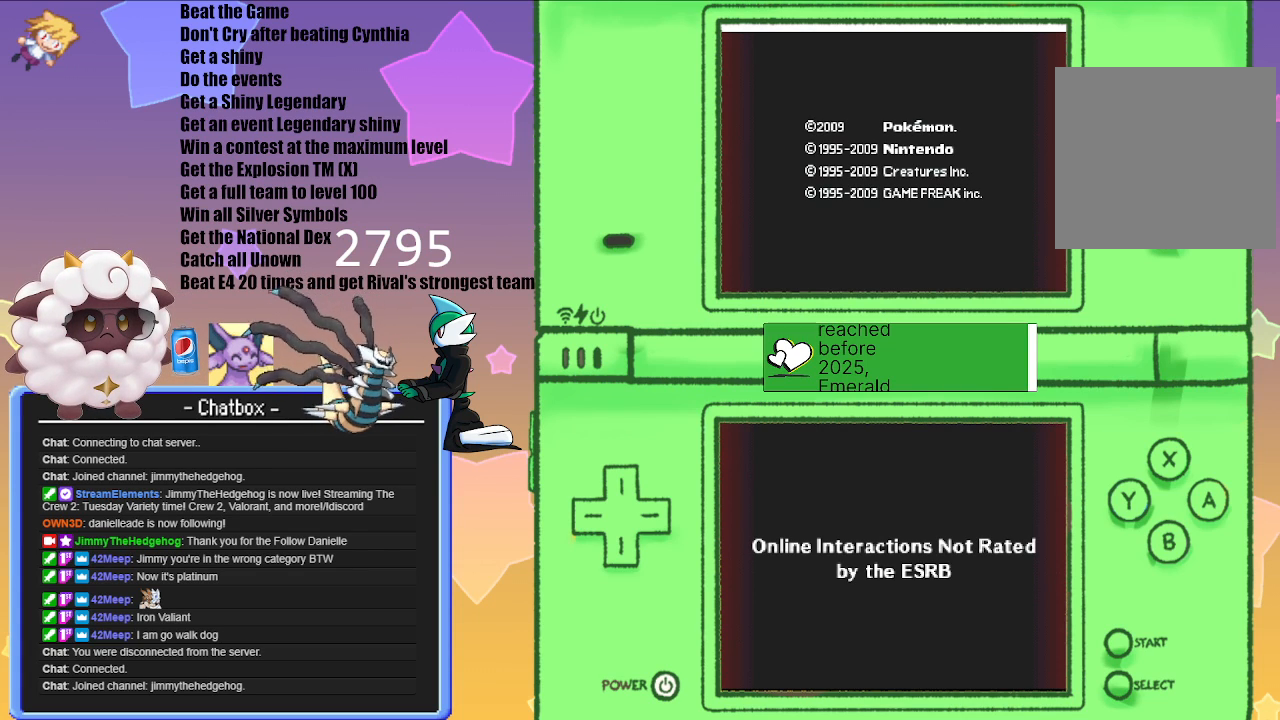
{"buttons": [], "left_stick": "center", "right_stick": "center", "events": []}
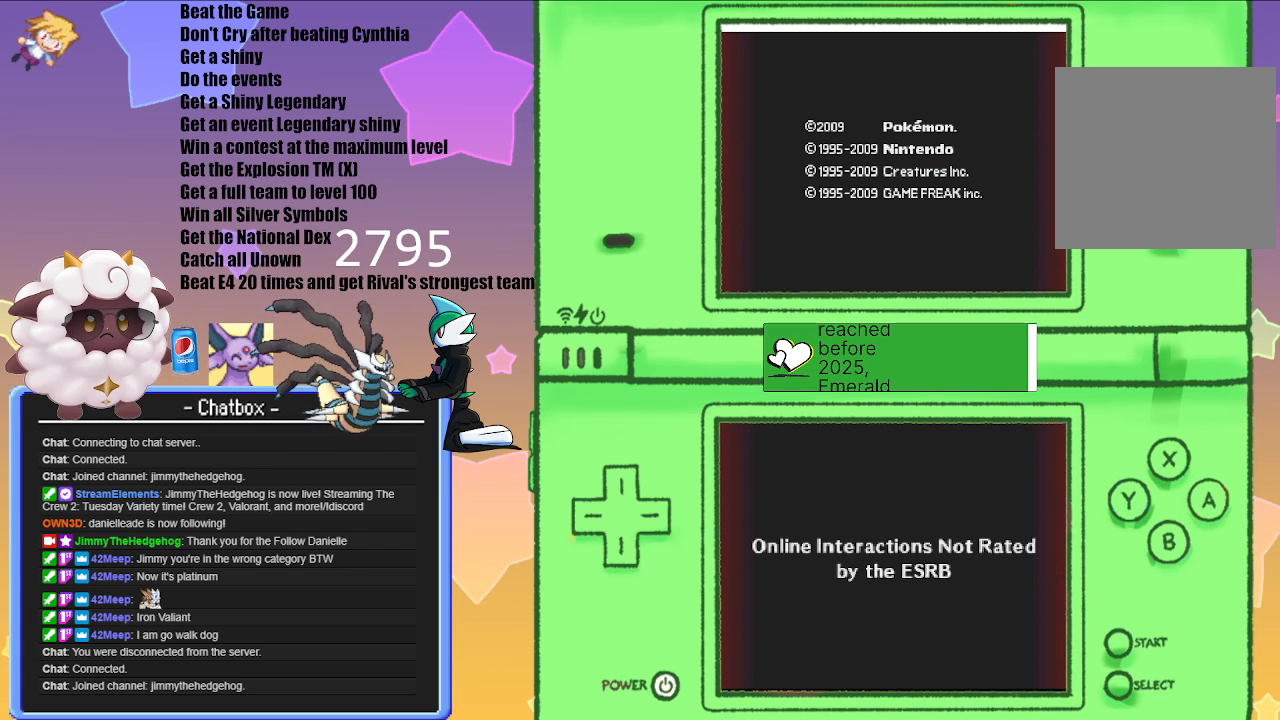
{"buttons": [], "left_stick": "center", "right_stick": "center", "events": []}
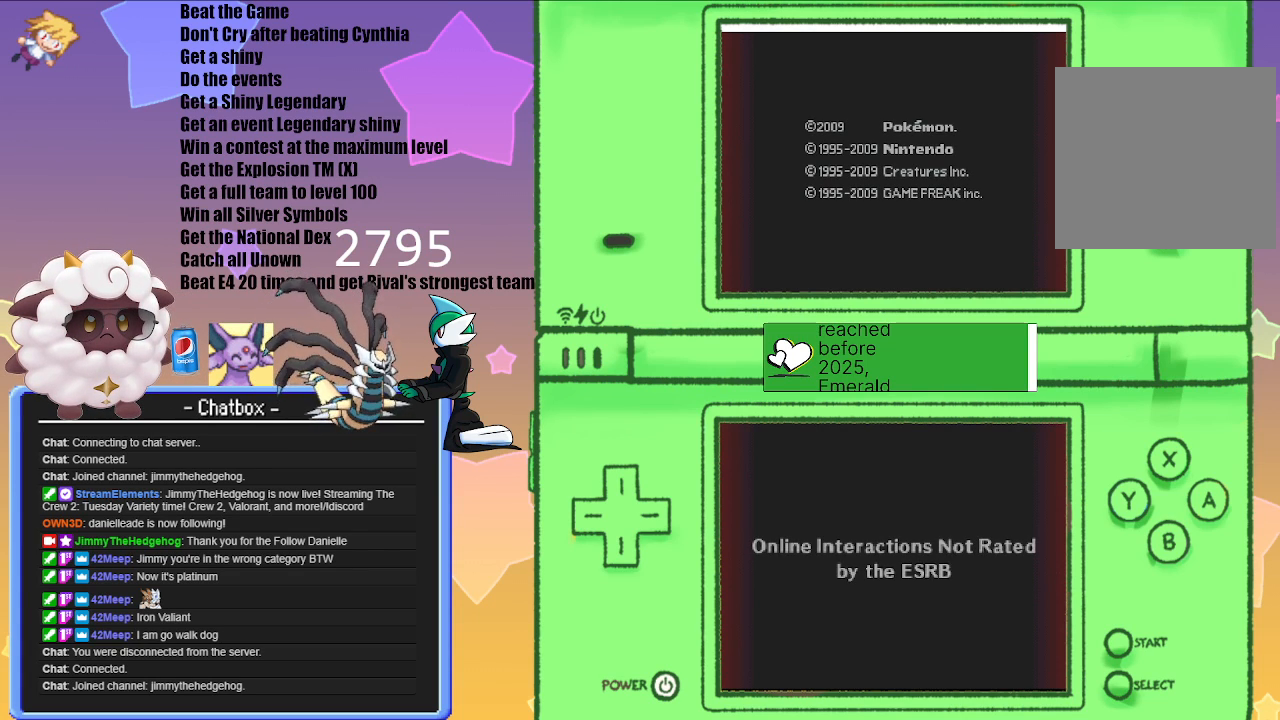
{"buttons": [], "left_stick": "center", "right_stick": "center", "events": []}
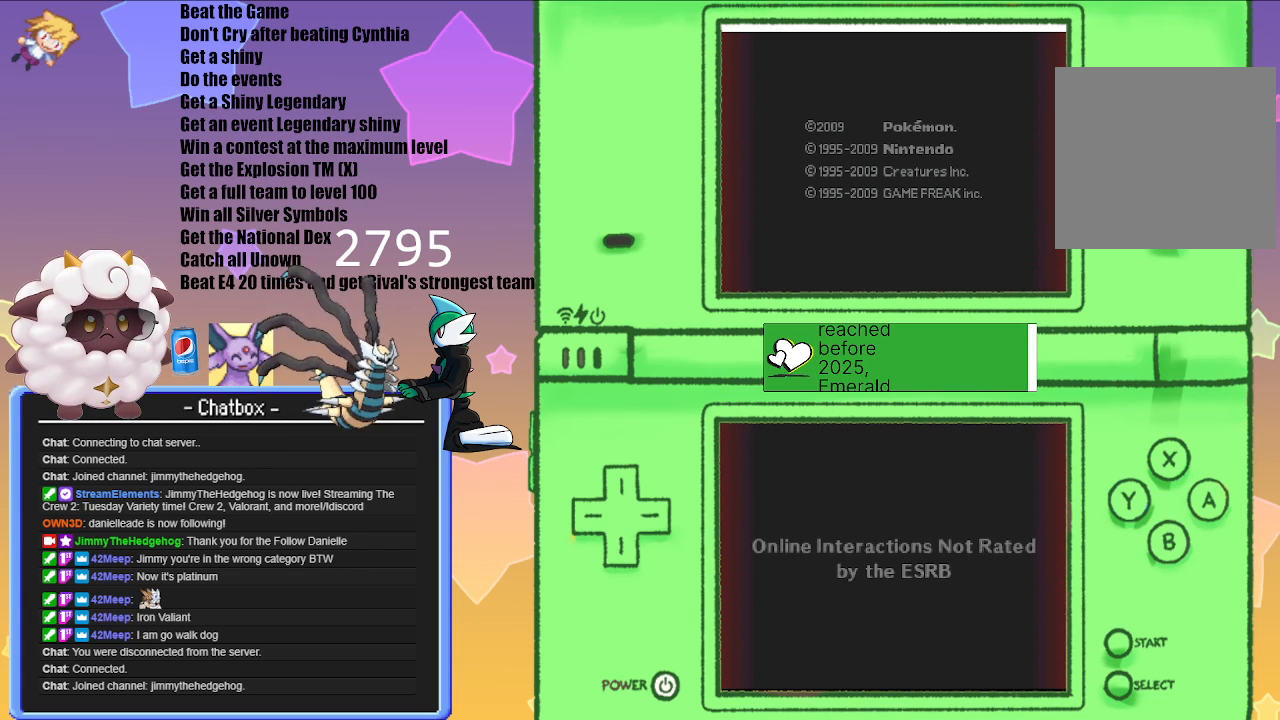
{"buttons": [], "left_stick": "center", "right_stick": "center", "events": []}
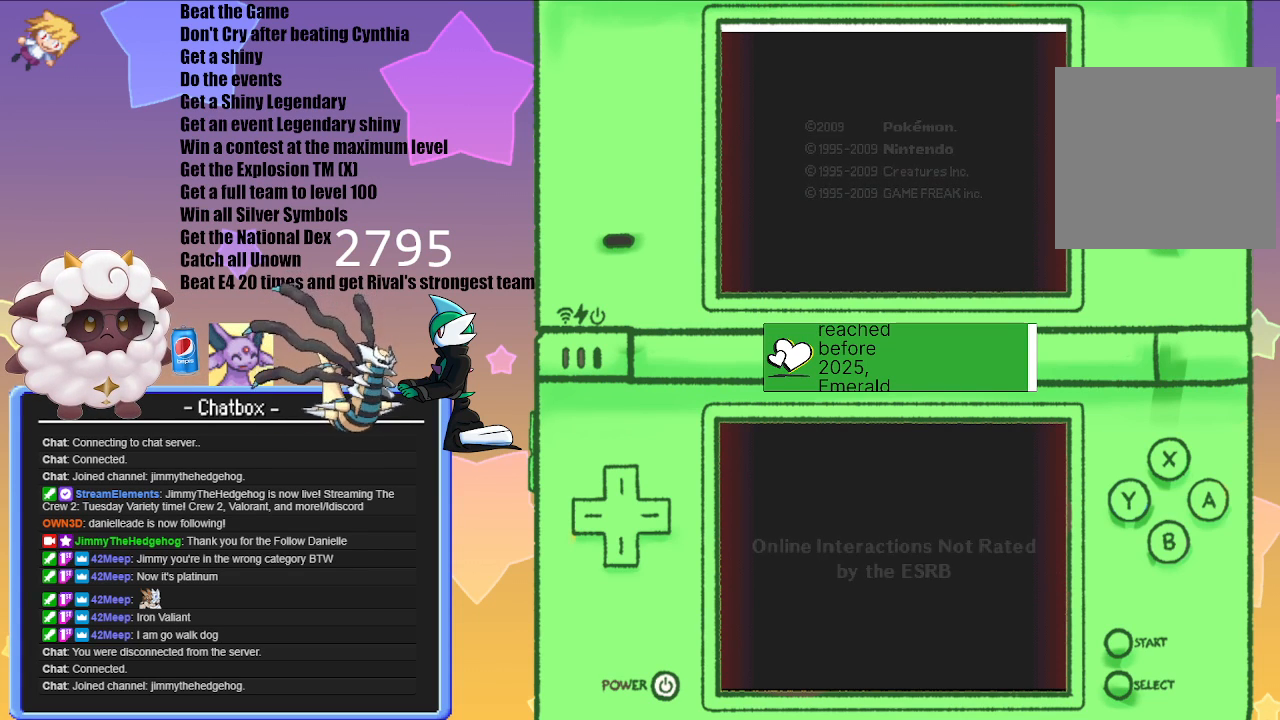
{"buttons": [], "left_stick": "center", "right_stick": "center", "events": []}
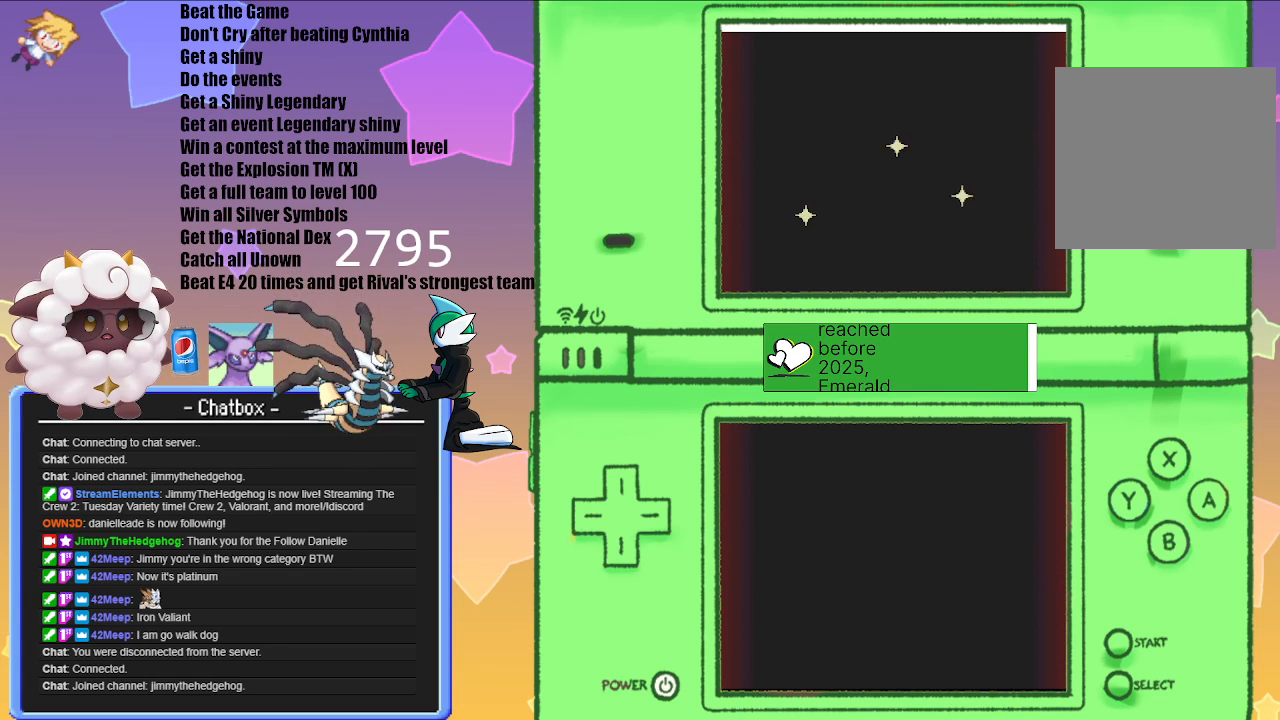
{"buttons": [], "left_stick": "center", "right_stick": "center", "events": []}
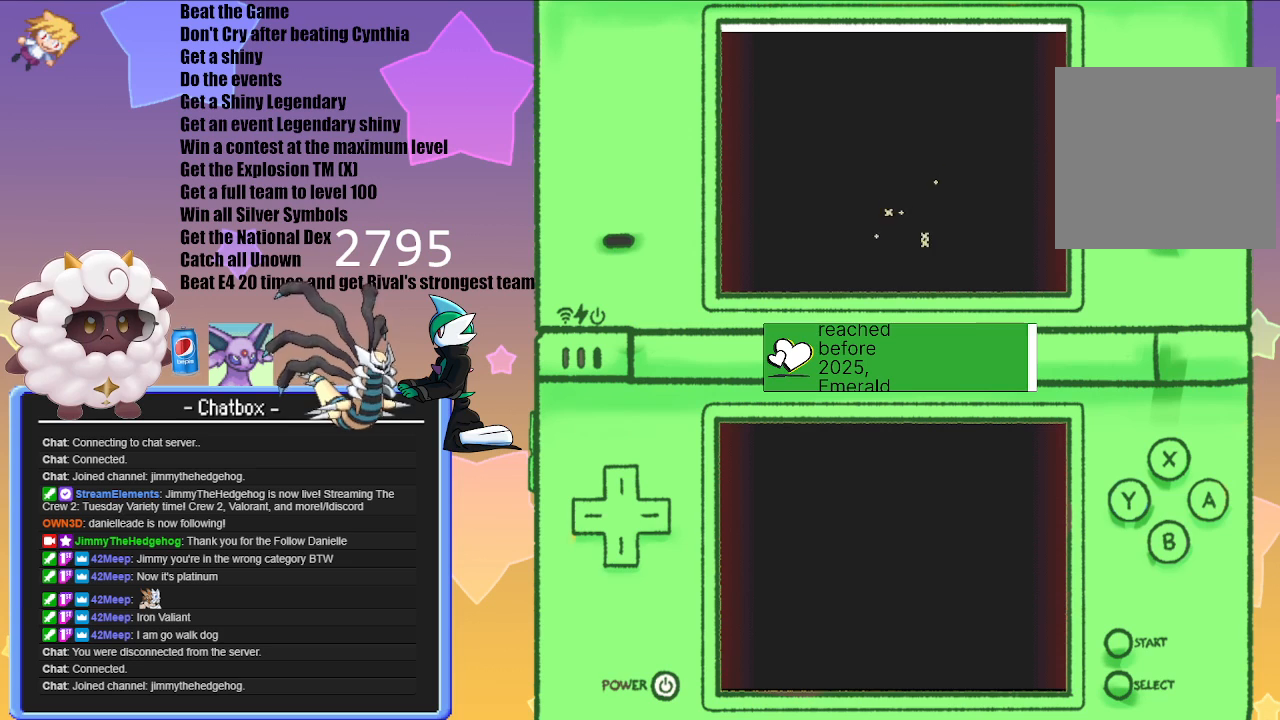
{"buttons": [], "left_stick": "center", "right_stick": "center", "events": []}
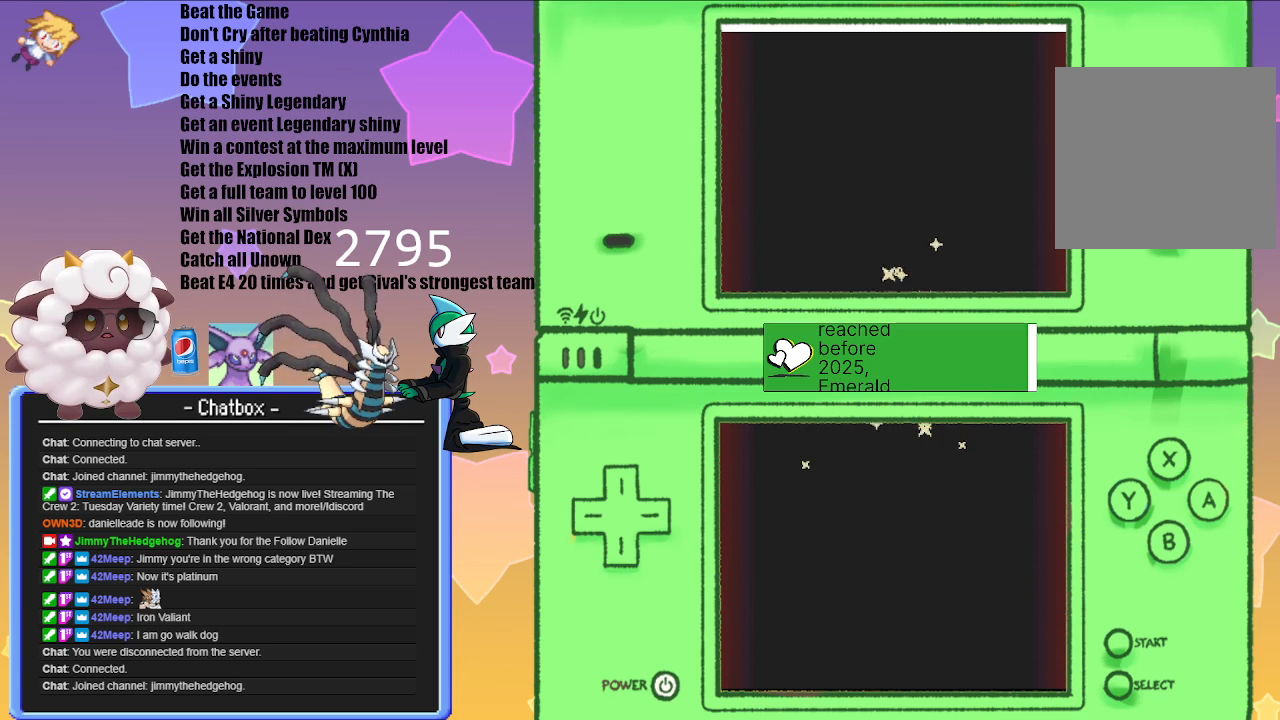
{"buttons": ["A"], "left_stick": "center", "right_stick": "center", "events": [[300, "A", "down"]]}
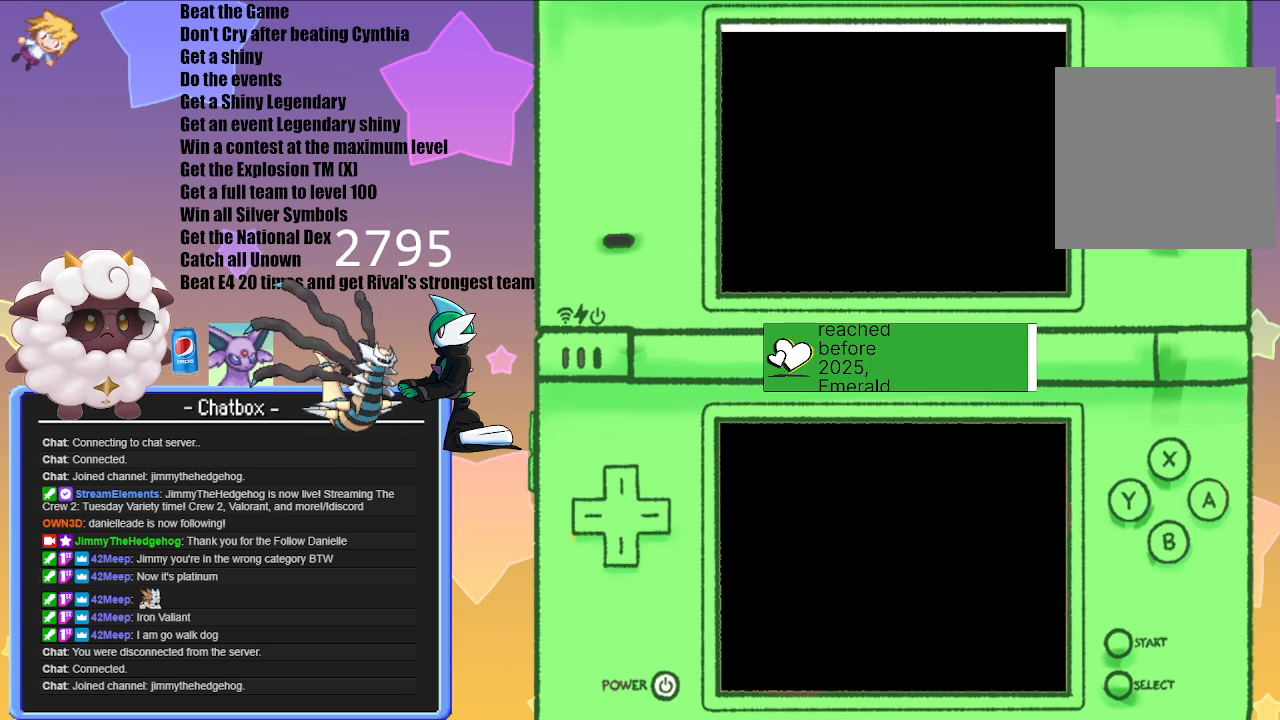
{"buttons": [], "left_stick": "center", "right_stick": "center", "events": [[17, "A", "up"]]}
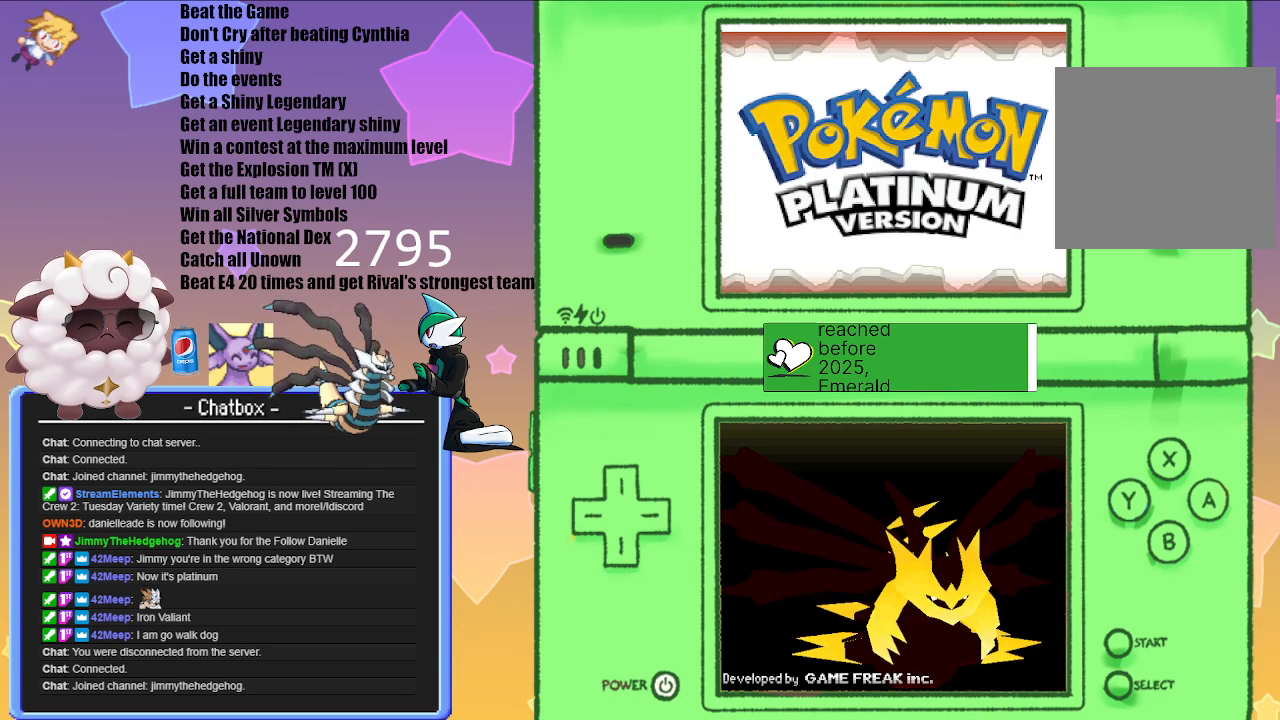
{"buttons": [], "left_stick": "center", "right_stick": "center", "events": [[333, "A", "down"], [483, "A", "up"]]}
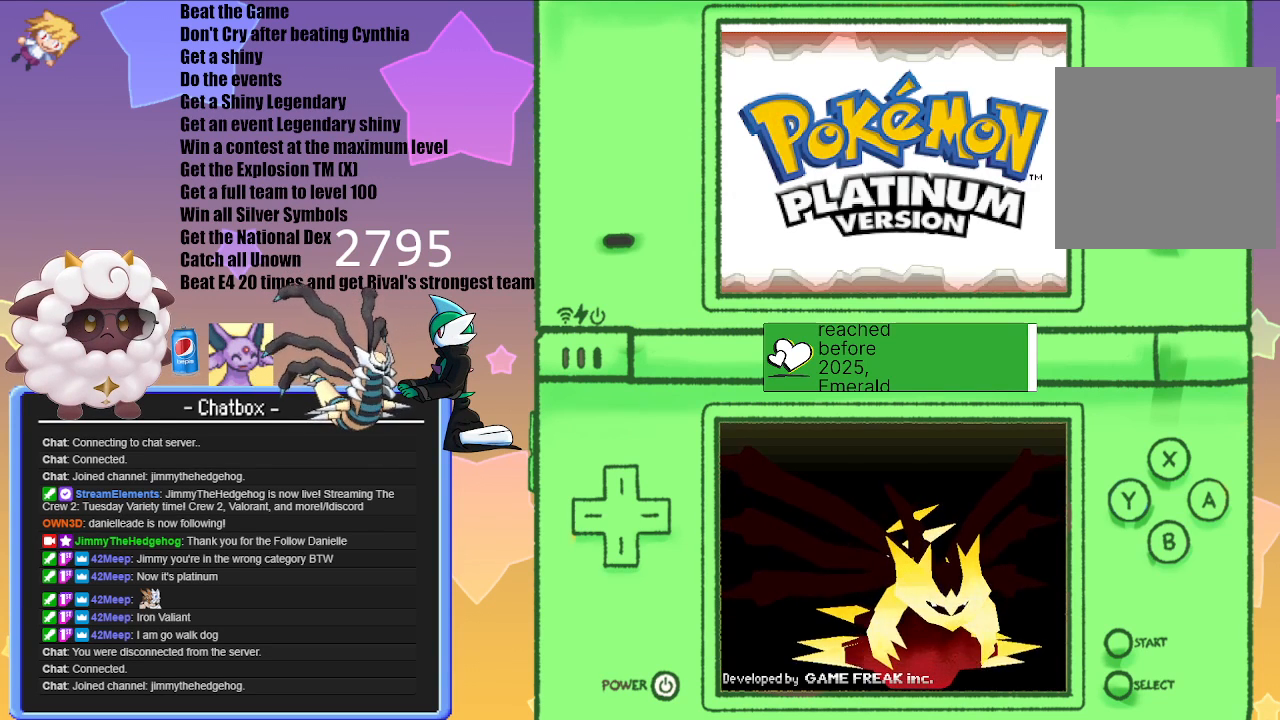
{"buttons": ["A"], "left_stick": "center", "right_stick": "center", "events": [[167, "A", "down"], [300, "A", "up"], [417, "A", "down"]]}
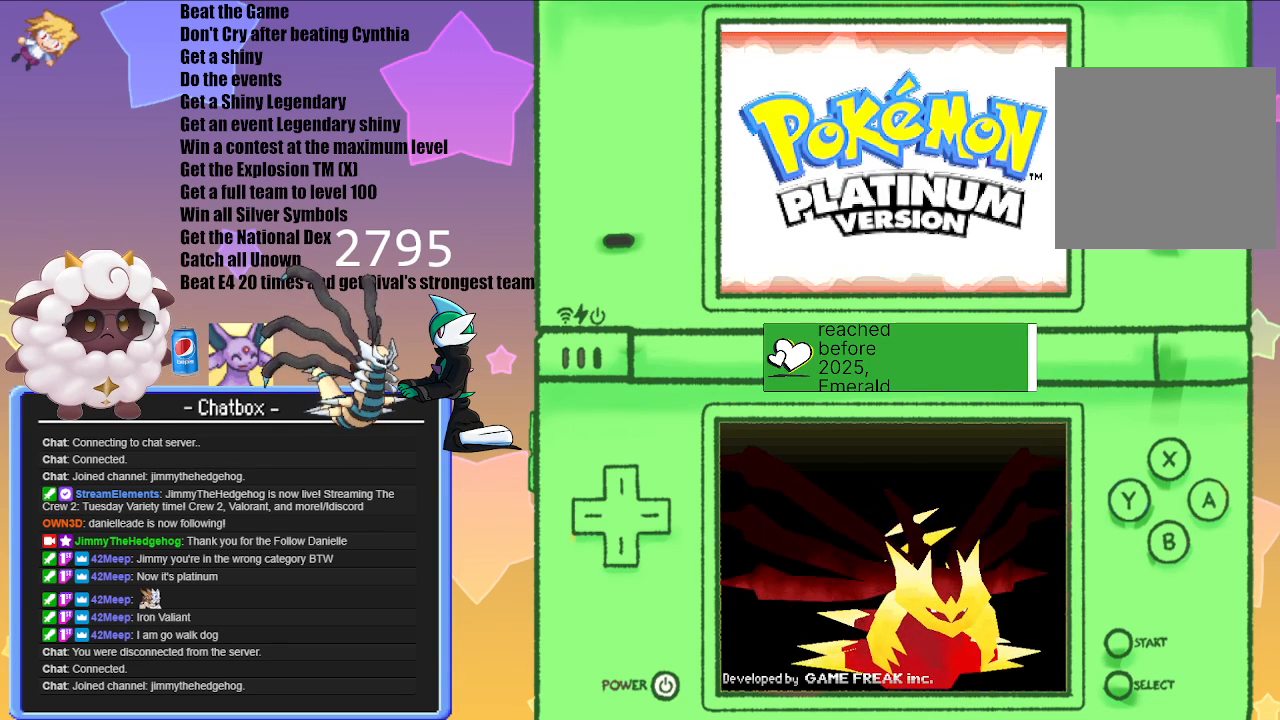
{"buttons": [], "left_stick": "center", "right_stick": "center", "events": [[67, "A", "up"], [167, "A", "down"], [317, "A", "up"]]}
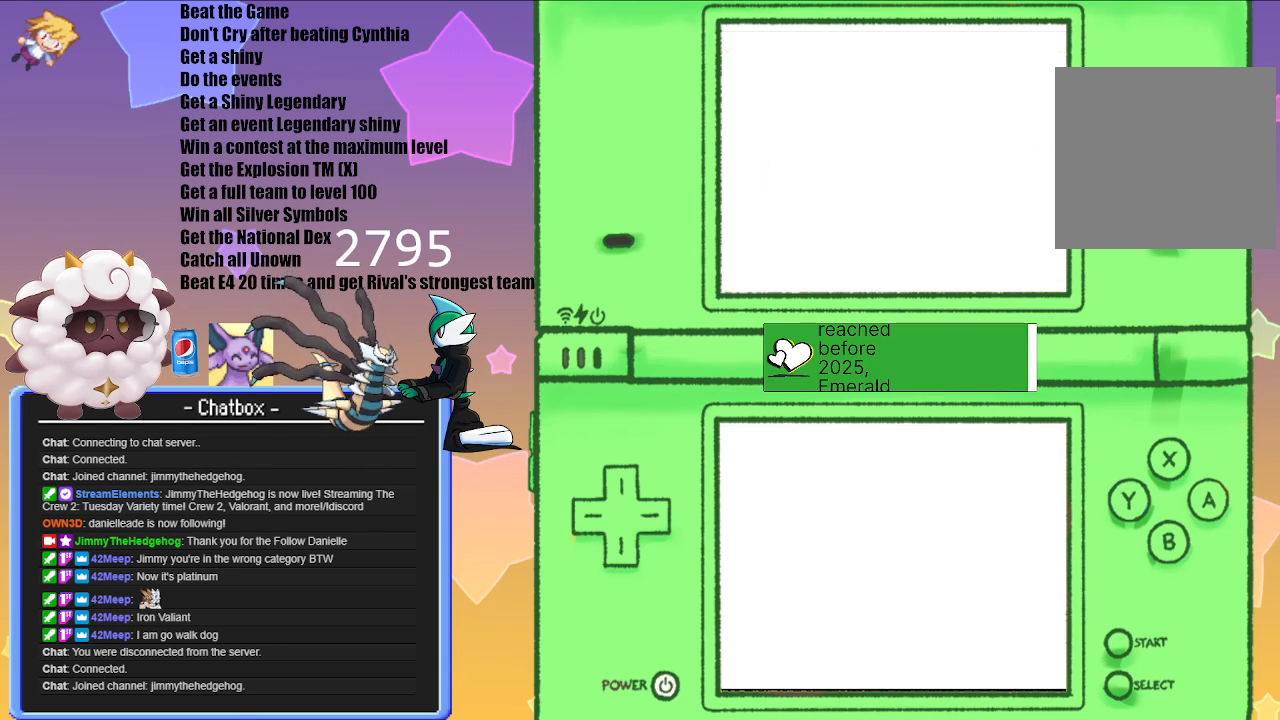
{"buttons": [], "left_stick": "center", "right_stick": "center", "events": []}
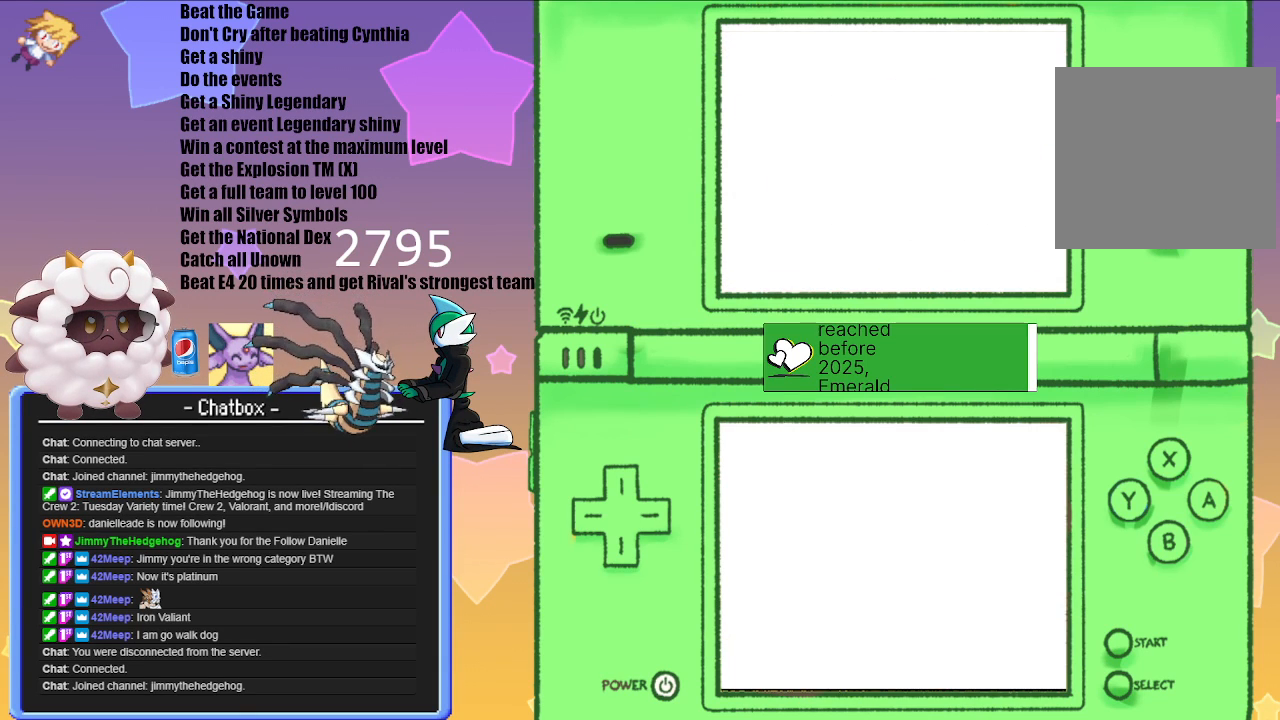
{"buttons": [], "left_stick": "center", "right_stick": "center", "events": []}
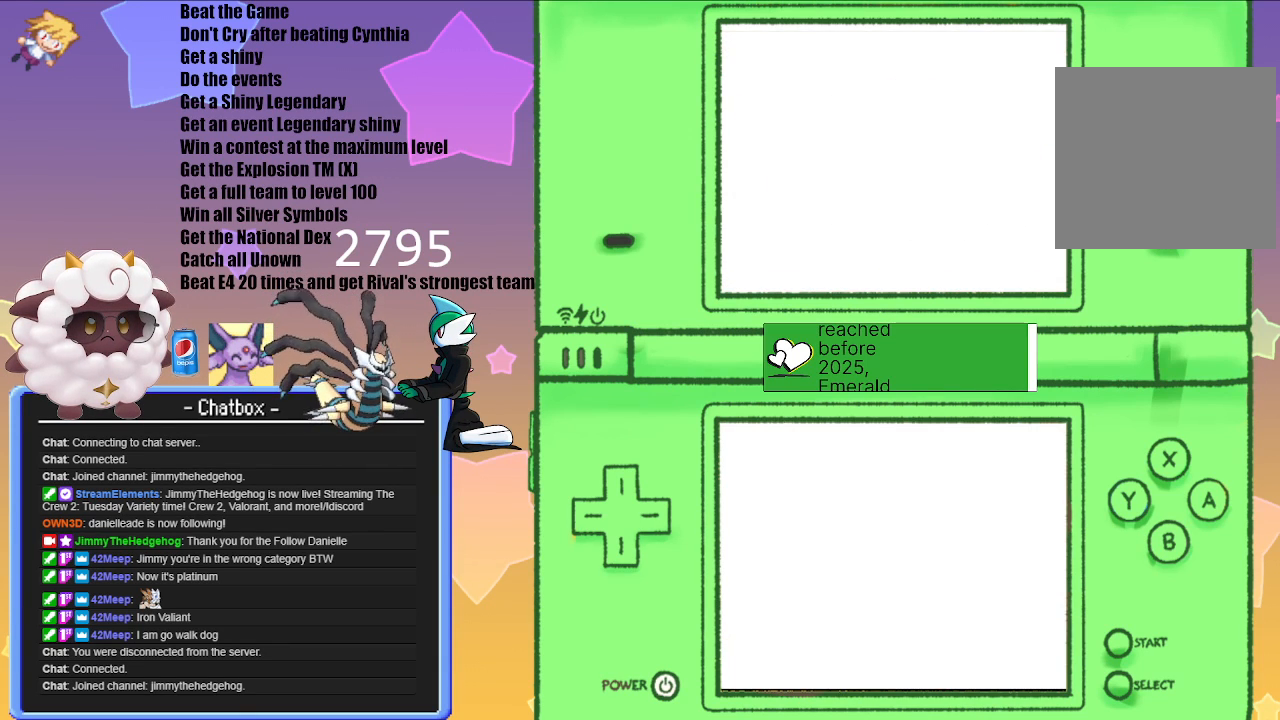
{"buttons": [], "left_stick": "center", "right_stick": "center", "events": [[150, "A", "down"], [317, "A", "up"]]}
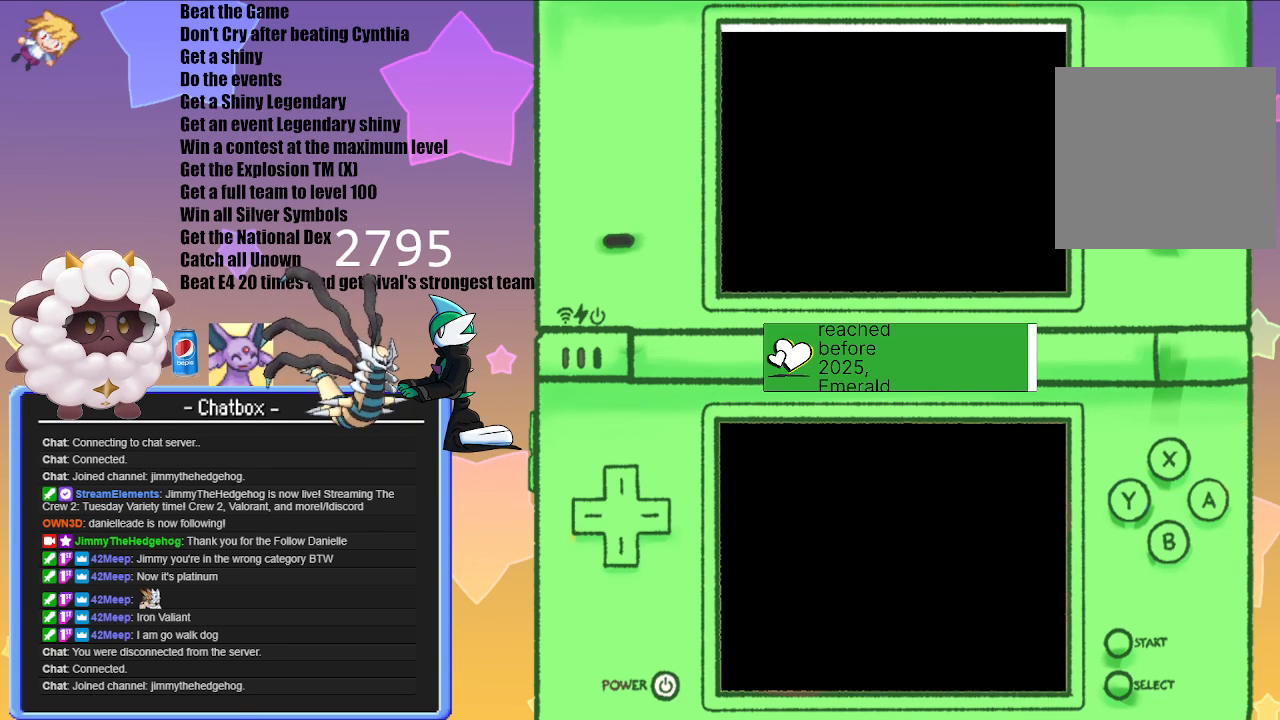
{"buttons": [], "left_stick": "center", "right_stick": "center", "events": []}